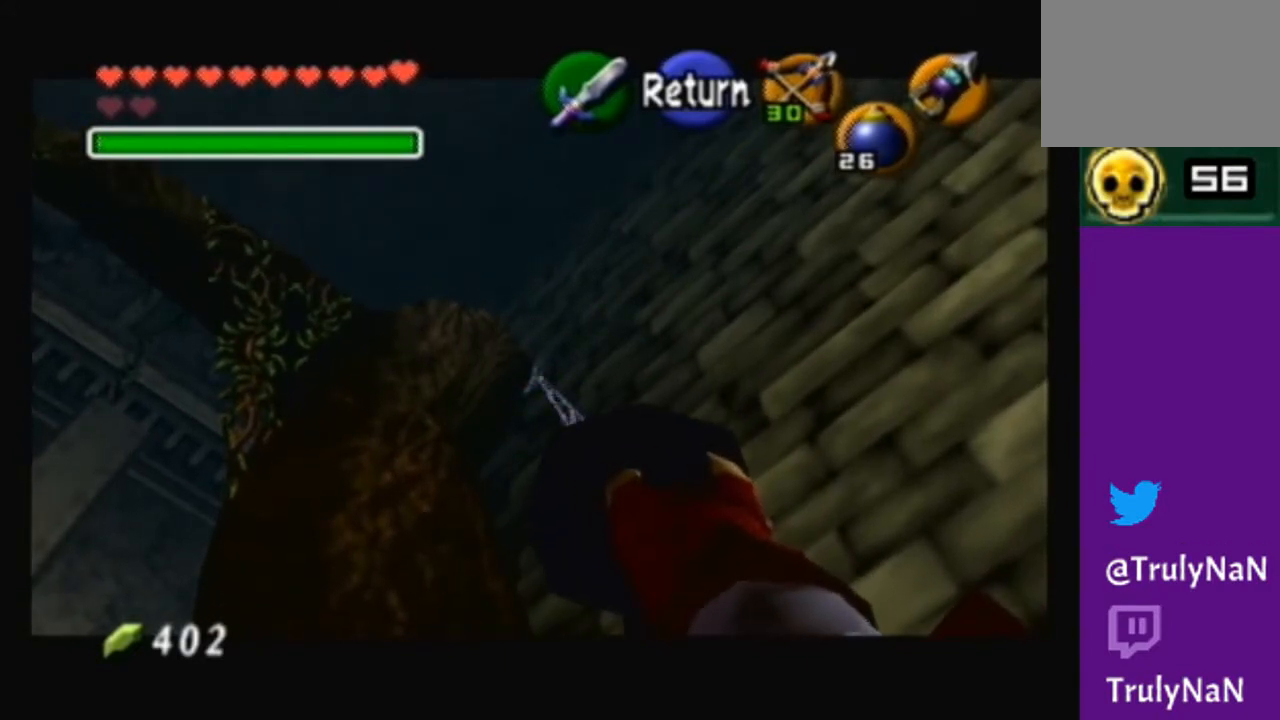
Gameplay with a controller (Nintendo layout); each line is a JSON object with the inputs held at the frame after it. "events" lists button and stick changes between this image and that frame as [ms after this image, input, new state], when the widget could be followed in between. Not read: L3 R3.
{"buttons": [], "left_stick": "center", "right_stick": "center", "events": []}
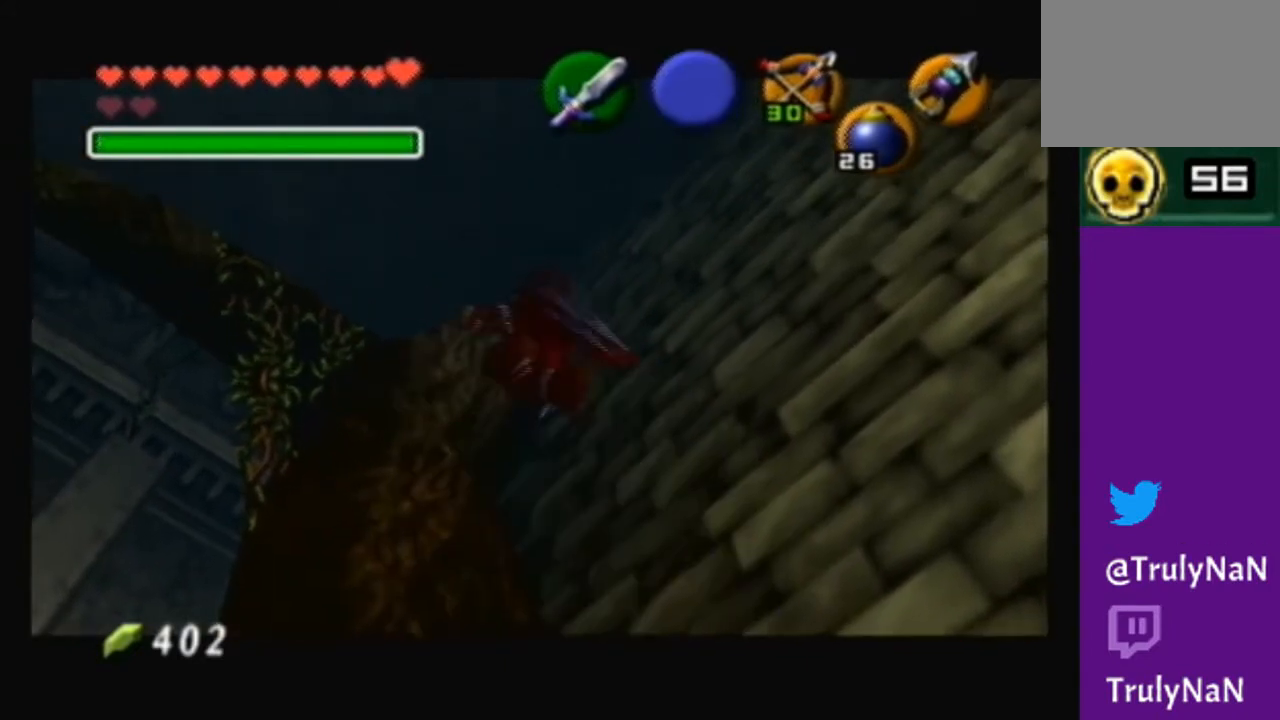
{"buttons": [], "left_stick": "up", "right_stick": "center", "events": [[134, "left_stick", "up"]]}
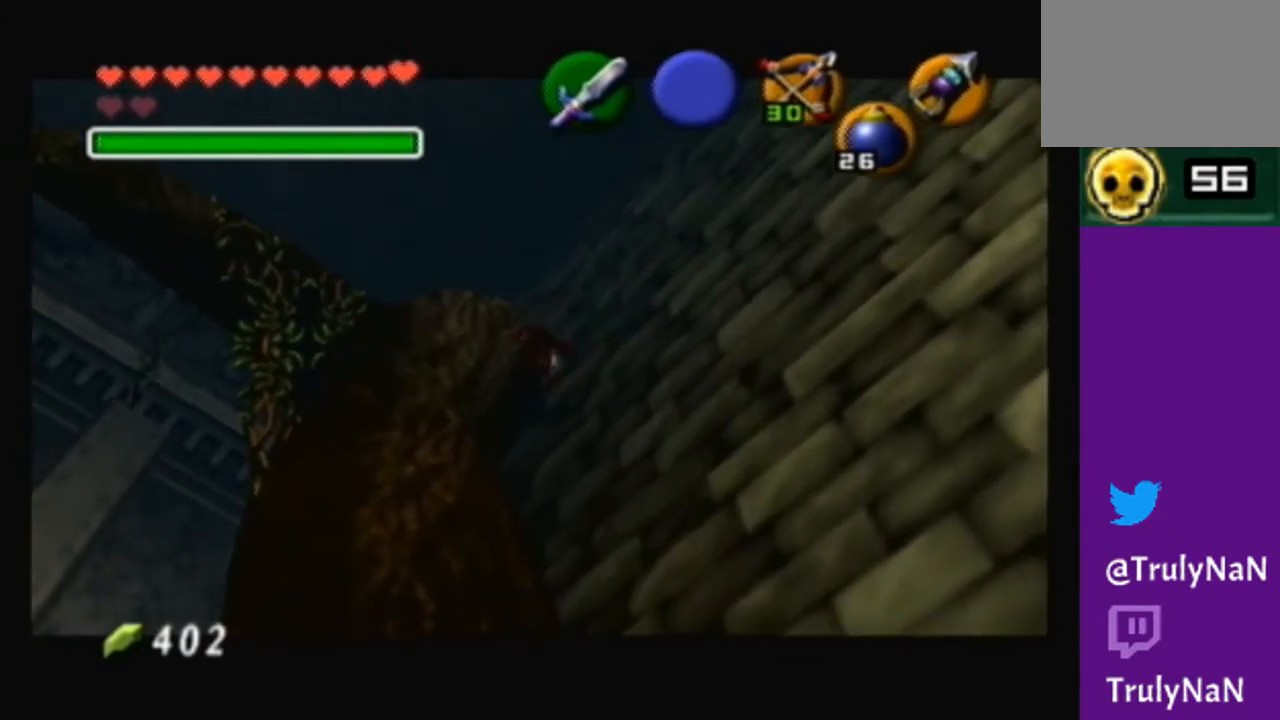
{"buttons": [], "left_stick": "center", "right_stick": "center", "events": [[400, "left_stick", "center"]]}
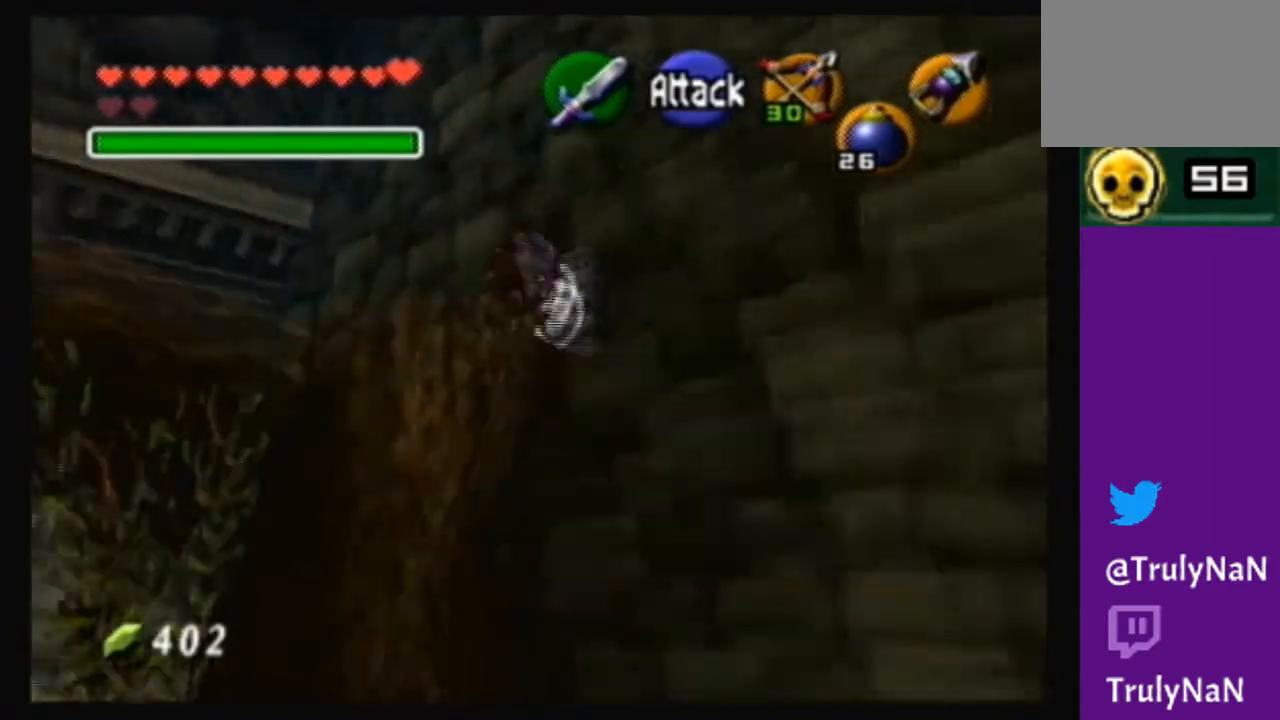
{"buttons": [], "left_stick": "center", "right_stick": "center", "events": [[367, "left_stick", "left"], [501, "left_stick", "center"]]}
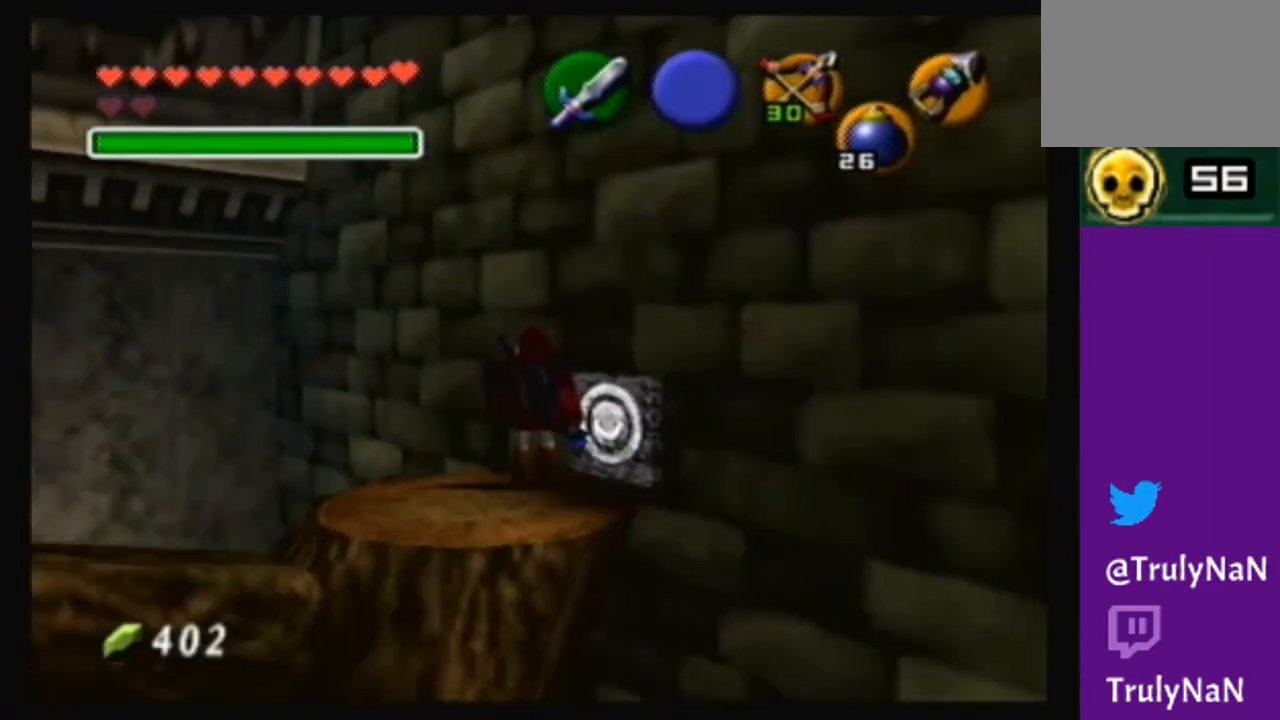
{"buttons": [], "left_stick": "center", "right_stick": "center", "events": []}
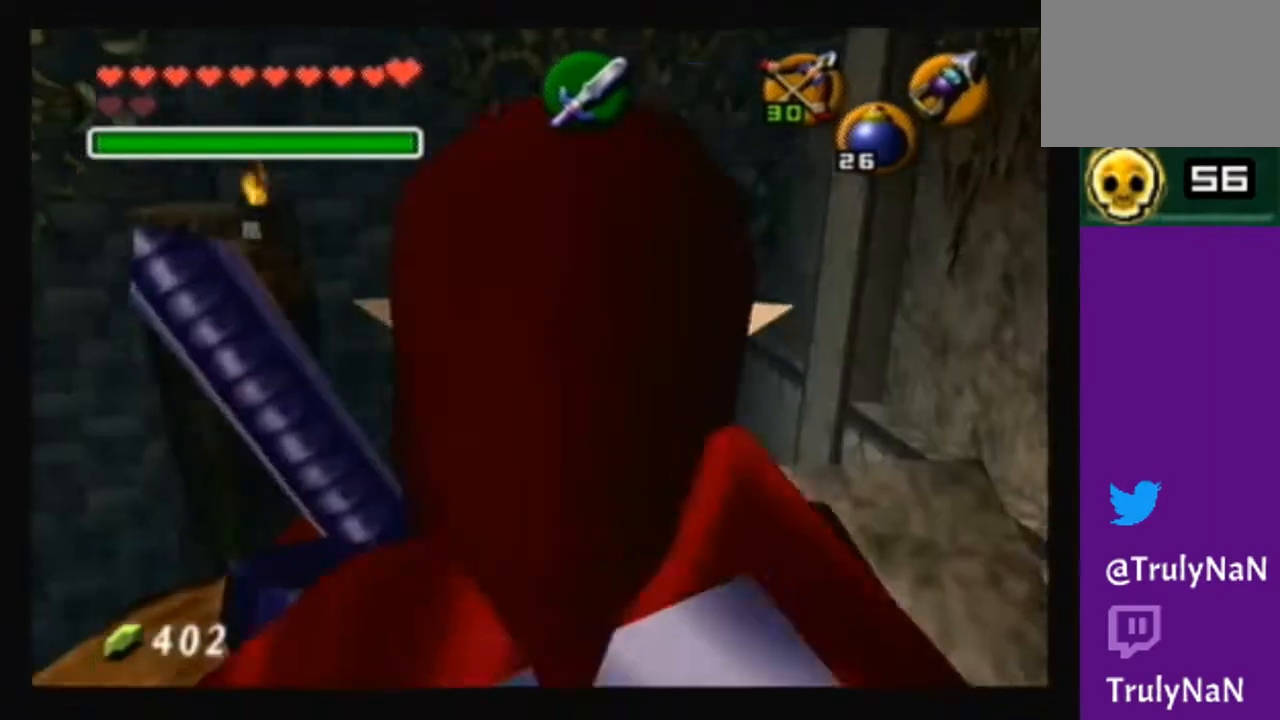
{"buttons": [], "left_stick": "up-left", "right_stick": "center", "events": [[100, "left_stick", "up-left"], [234, "left_stick", "center"], [501, "left_stick", "up-left"]]}
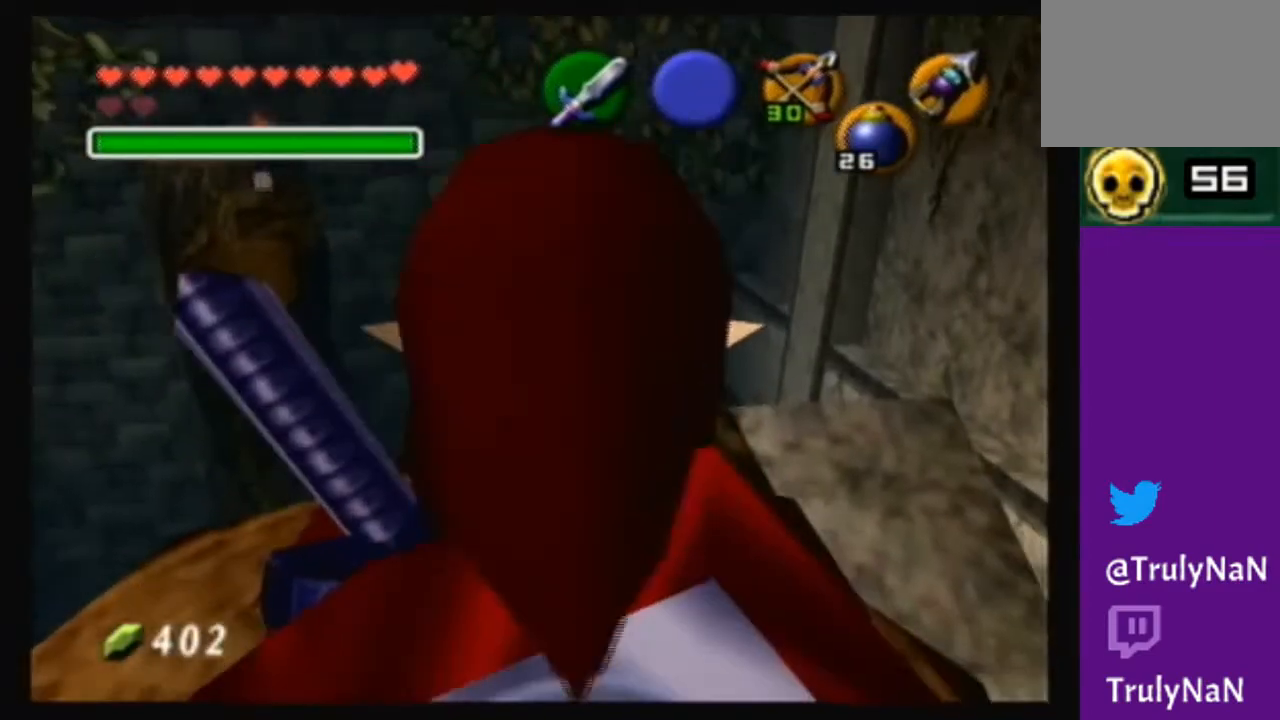
{"buttons": [], "left_stick": "center", "right_stick": "center", "events": [[200, "left_stick", "center"]]}
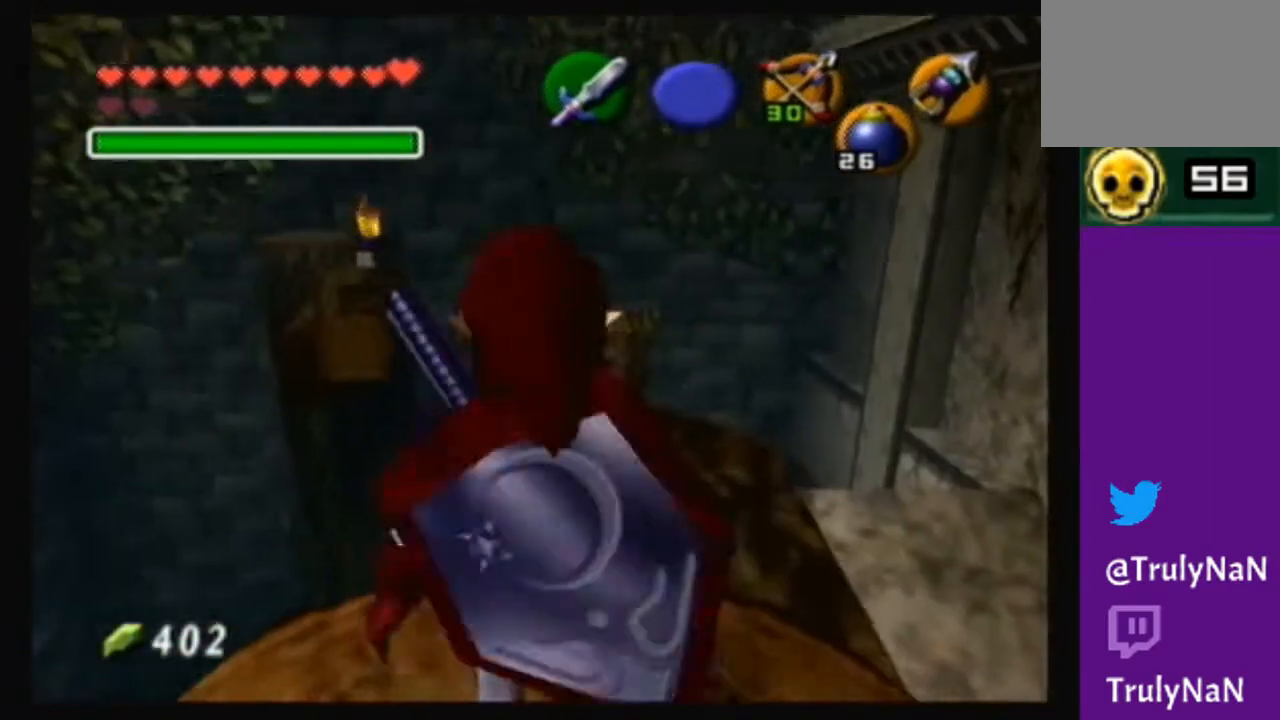
{"buttons": [], "left_stick": "center", "right_stick": "center", "events": [[100, "left_stick", "up"], [334, "left_stick", "center"]]}
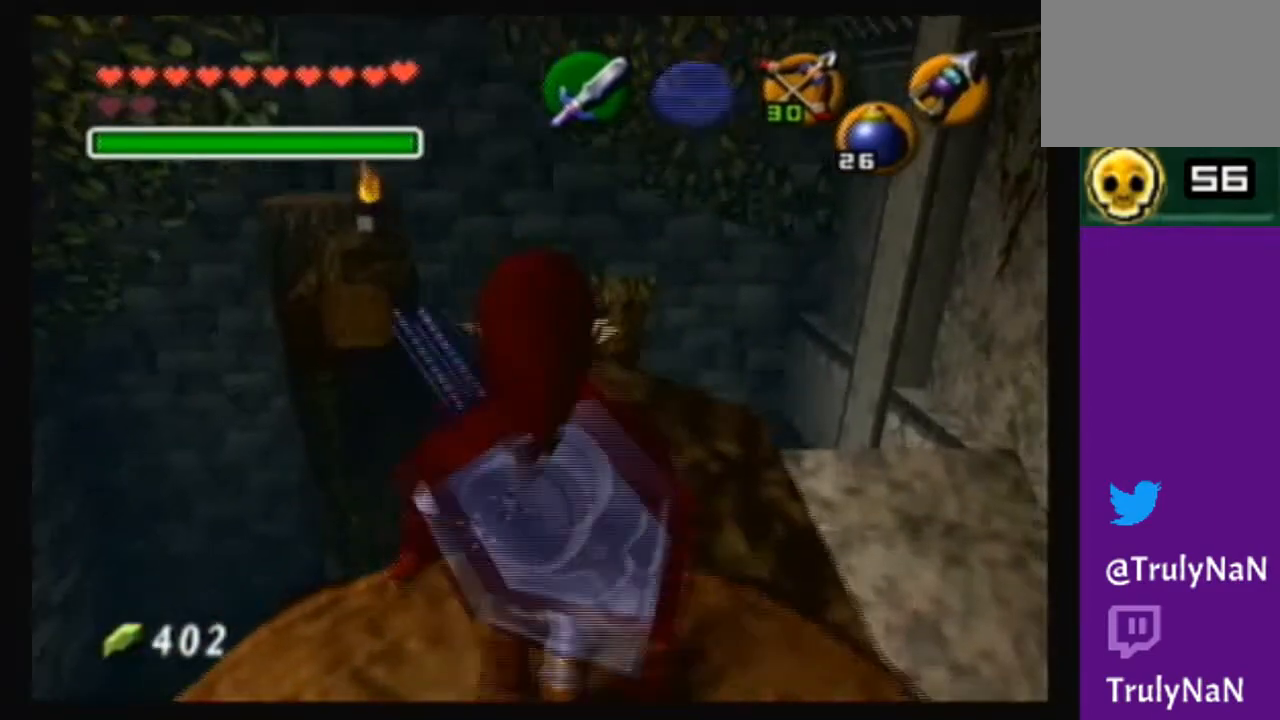
{"buttons": [], "left_stick": "center", "right_stick": "center", "events": [[200, "left_stick", "up-right"], [433, "left_stick", "center"]]}
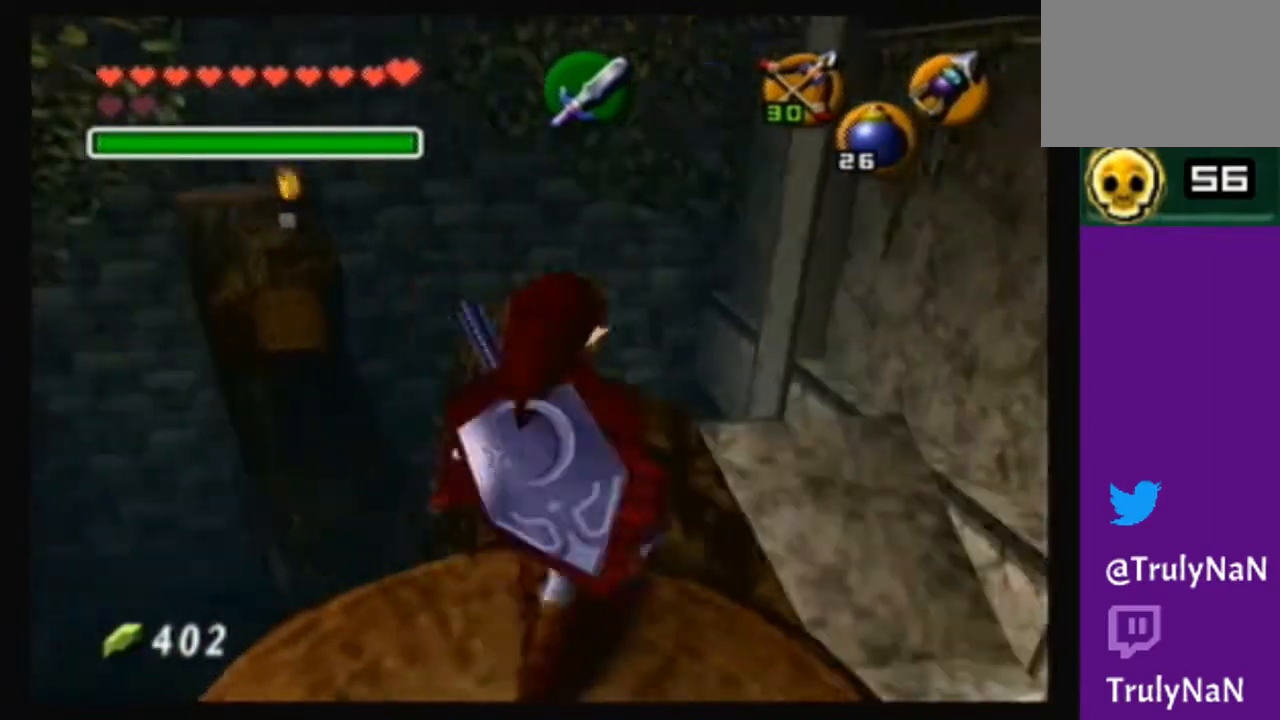
{"buttons": [], "left_stick": "up", "right_stick": "center", "events": [[401, "left_stick", "up"]]}
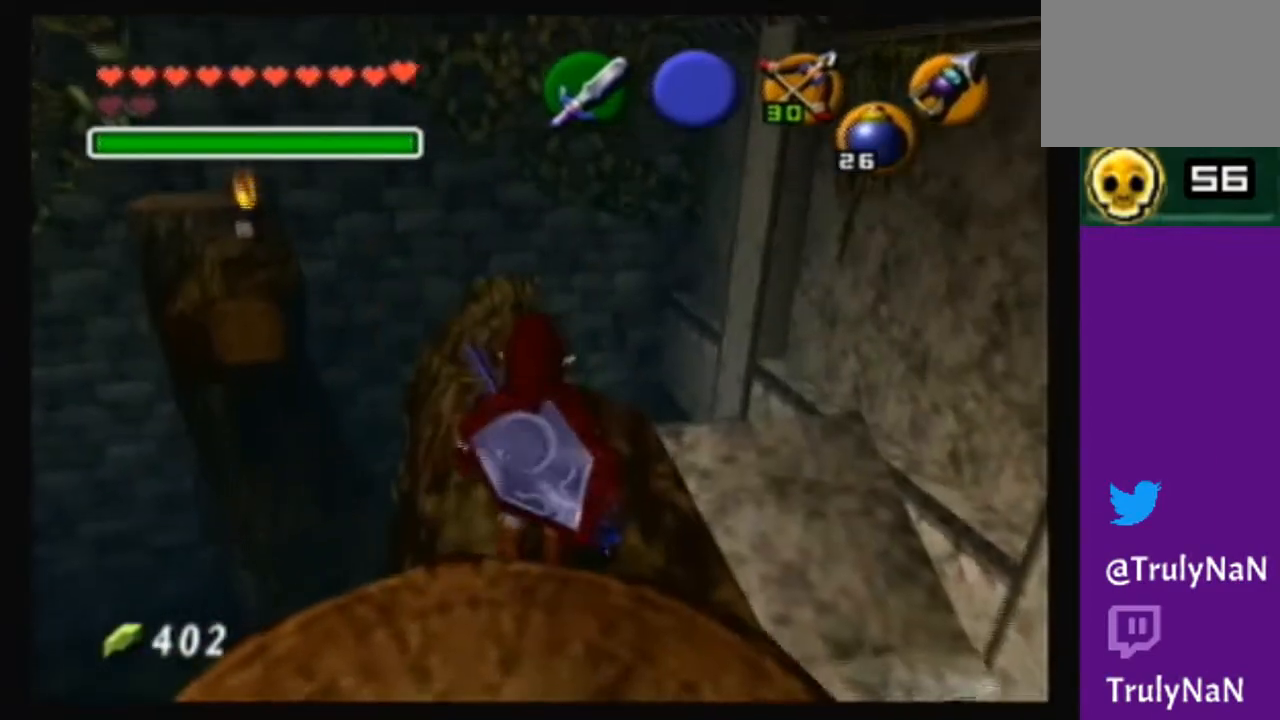
{"buttons": [], "left_stick": "up-right", "right_stick": "center", "events": [[133, "left_stick", "up-right"], [300, "A", "down"], [467, "A", "up"]]}
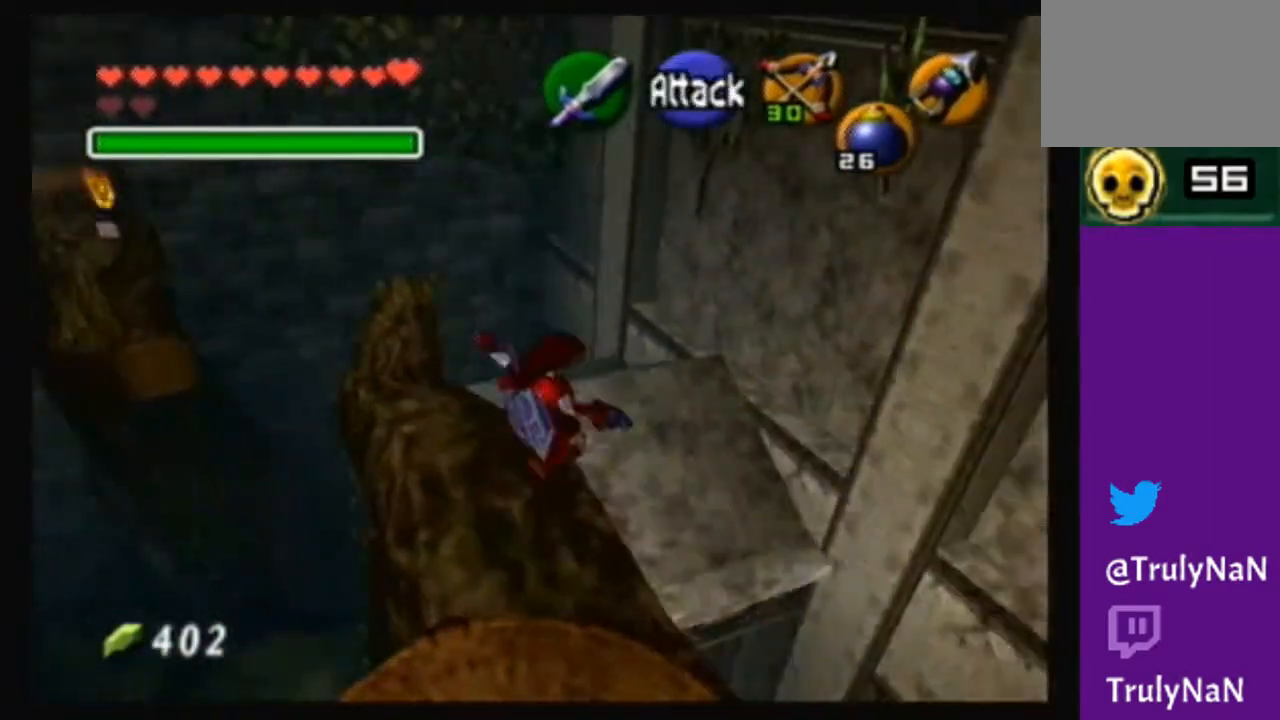
{"buttons": [], "left_stick": "center", "right_stick": "center", "events": [[200, "left_stick", "center"]]}
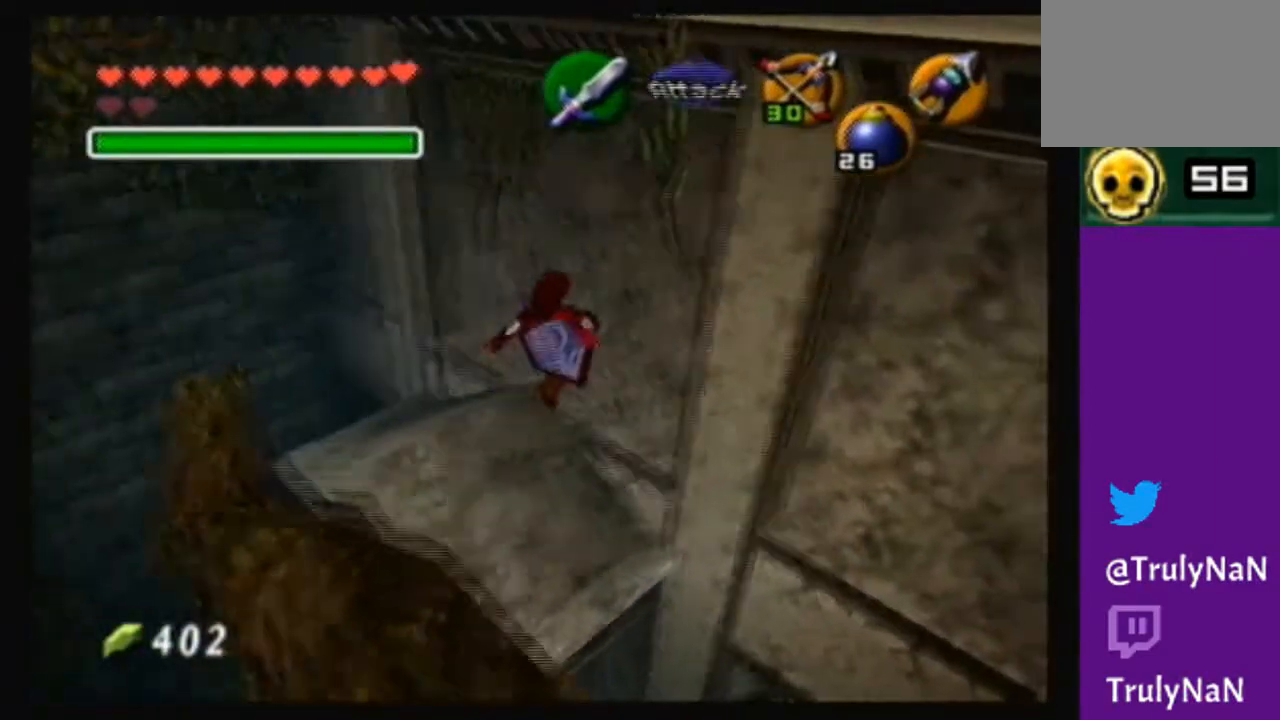
{"buttons": [], "left_stick": "center", "right_stick": "center", "events": []}
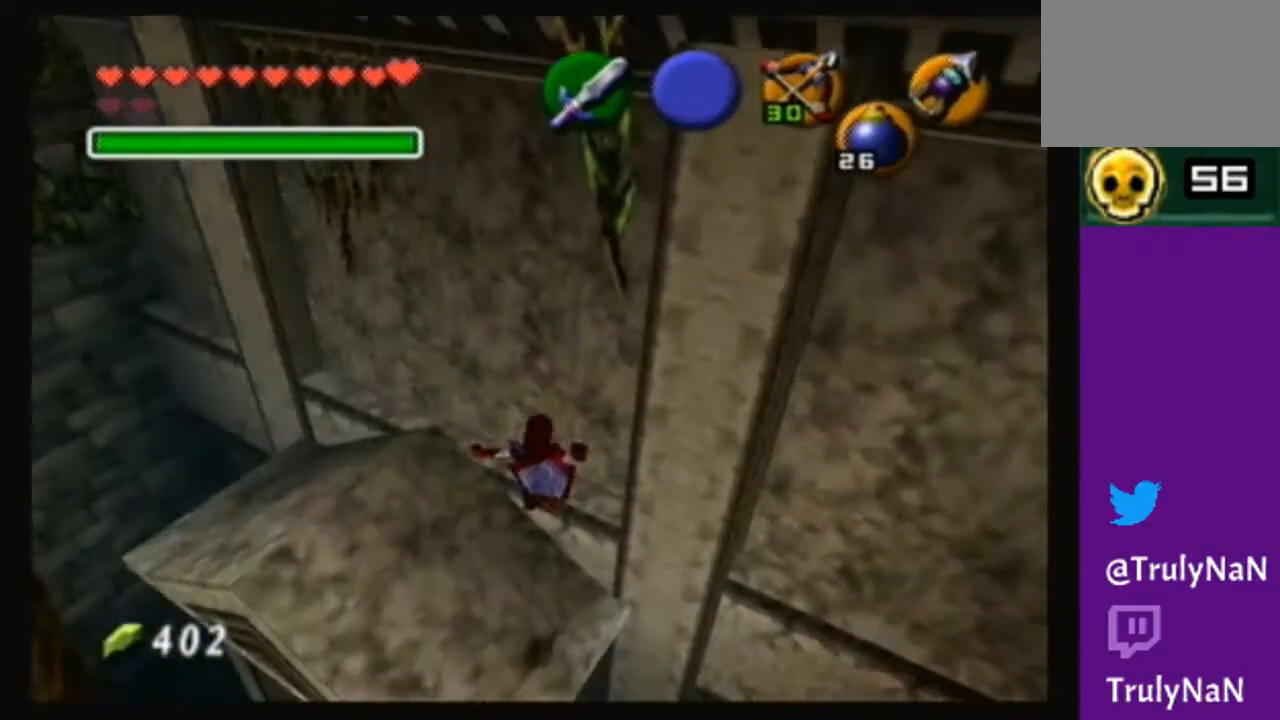
{"buttons": [], "left_stick": "up-right", "right_stick": "center", "events": [[501, "left_stick", "up-right"]]}
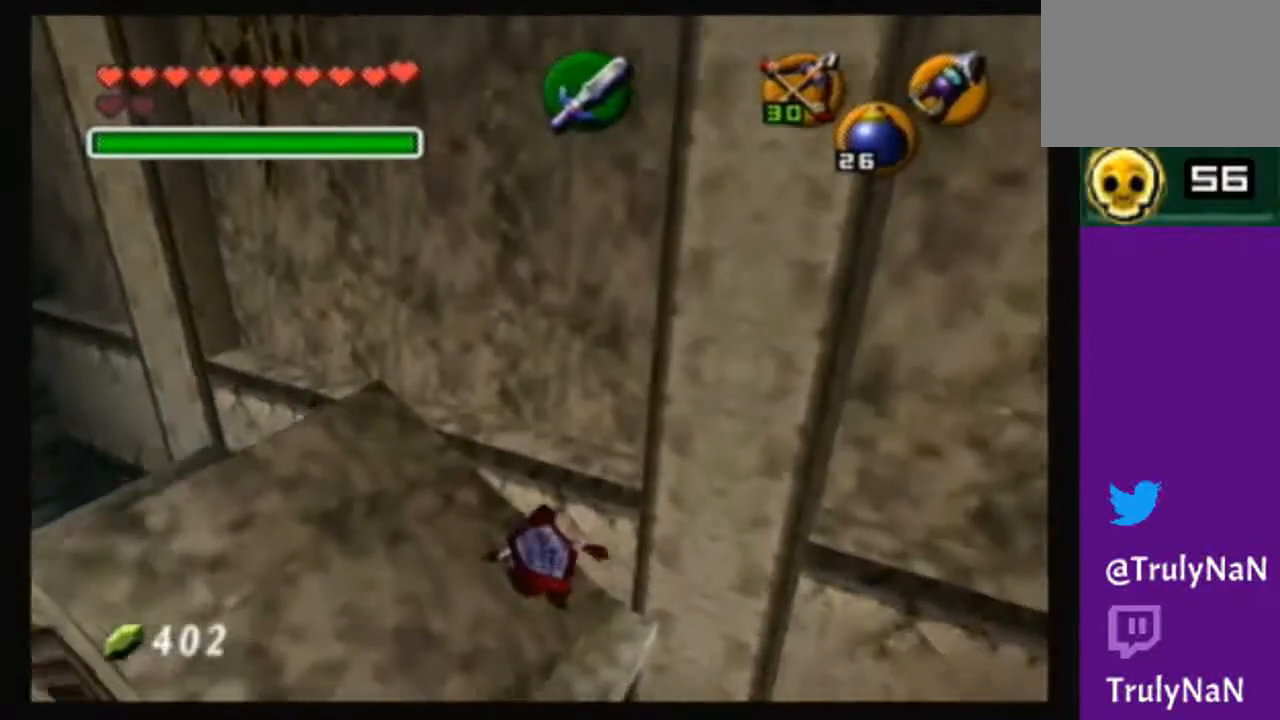
{"buttons": [], "left_stick": "center", "right_stick": "center", "events": [[300, "left_stick", "center"]]}
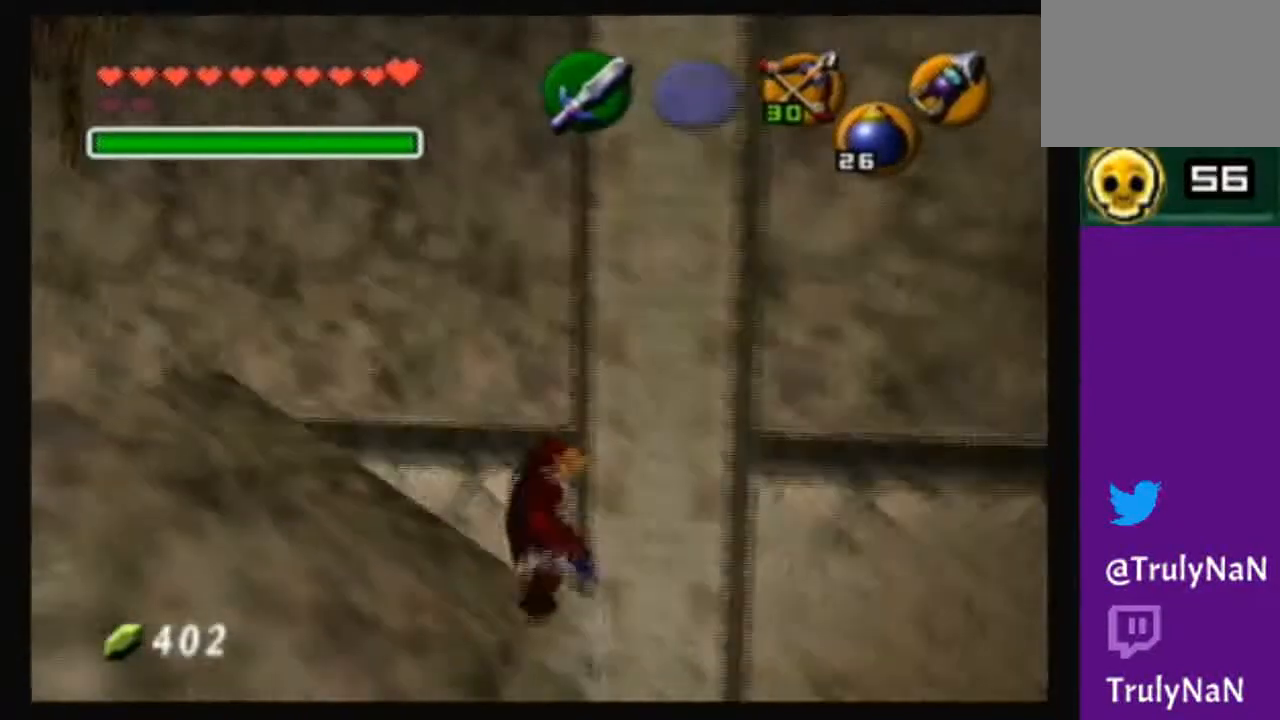
{"buttons": [], "left_stick": "left", "right_stick": "center", "events": [[501, "left_stick", "left"]]}
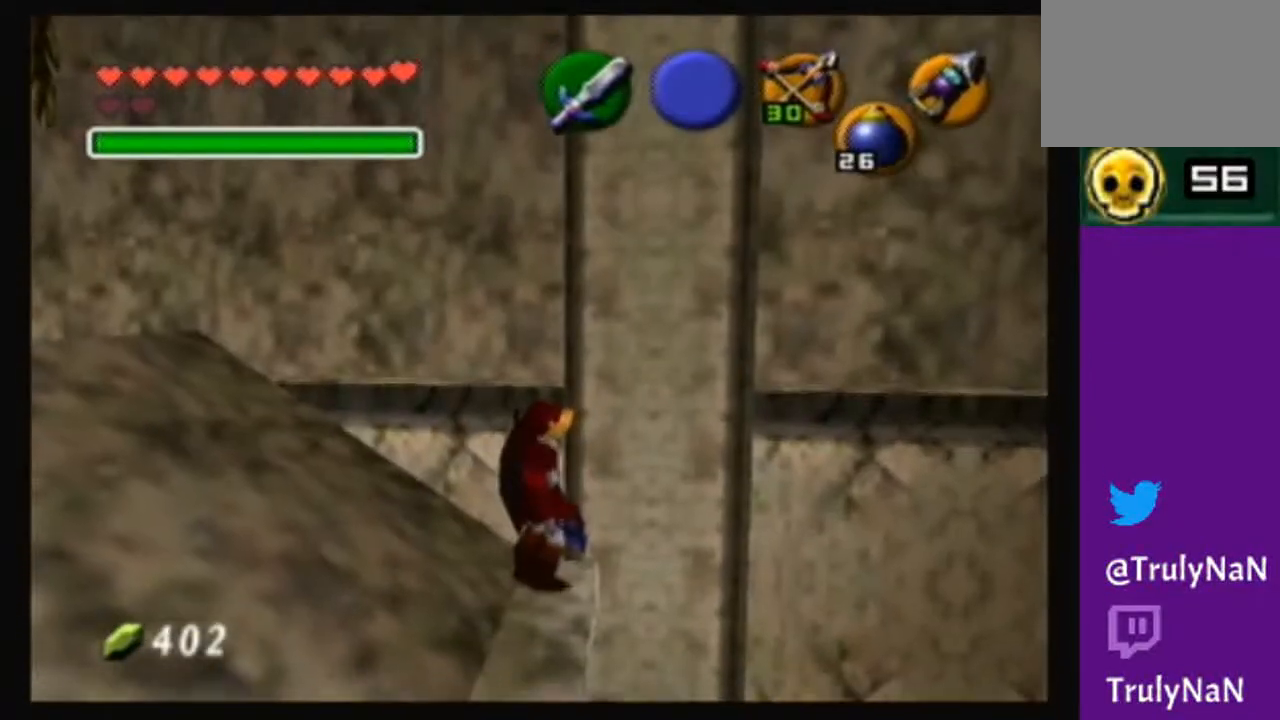
{"buttons": [], "left_stick": "center", "right_stick": "center", "events": [[100, "Y", "down"], [100, "left_stick", "center"], [267, "Y", "up"]]}
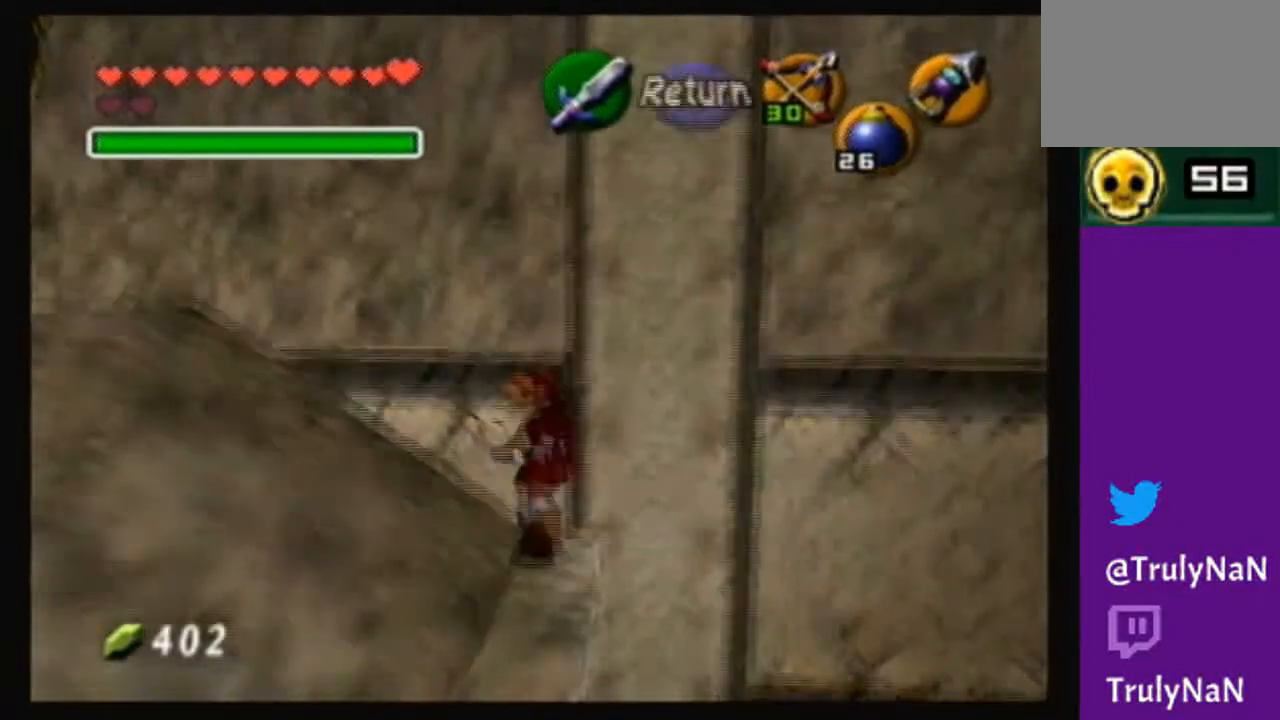
{"buttons": [], "left_stick": "down-left", "right_stick": "center", "events": [[234, "left_stick", "down-left"]]}
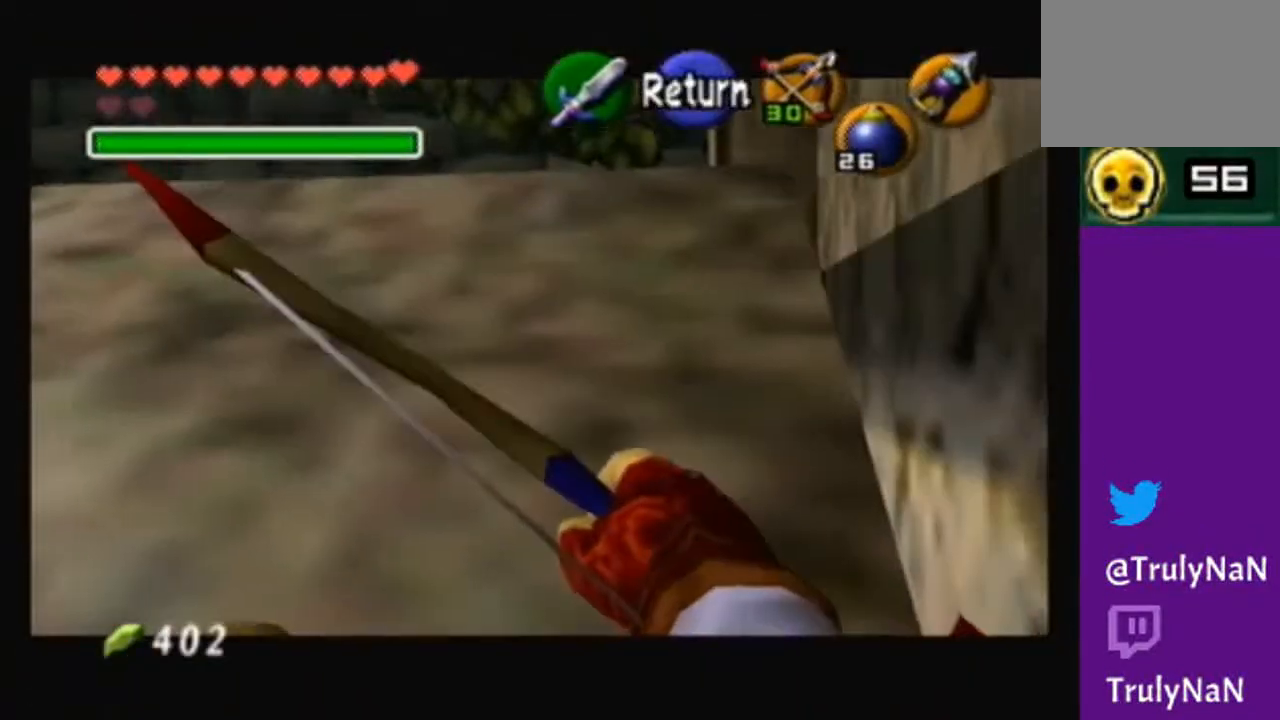
{"buttons": [], "left_stick": "center", "right_stick": "center", "events": [[267, "left_stick", "left"], [434, "left_stick", "center"]]}
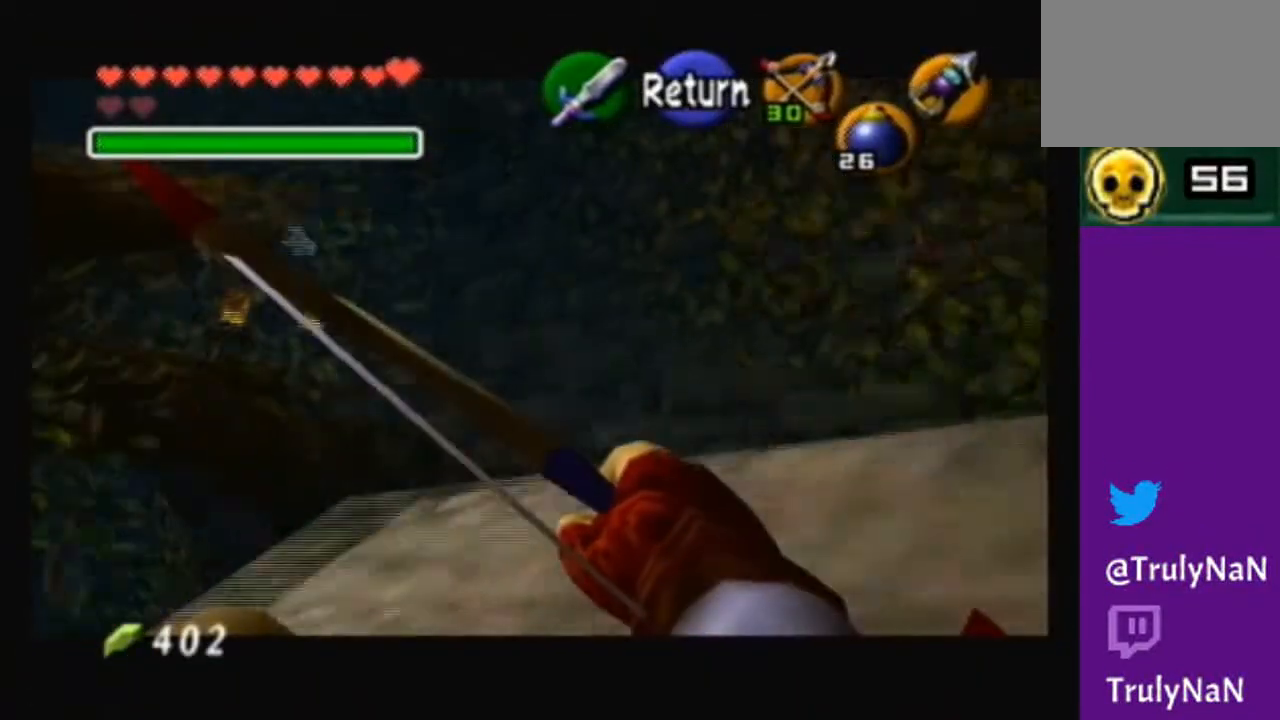
{"buttons": [], "left_stick": "center", "right_stick": "center", "events": [[234, "left_stick", "down-left"], [401, "left_stick", "center"]]}
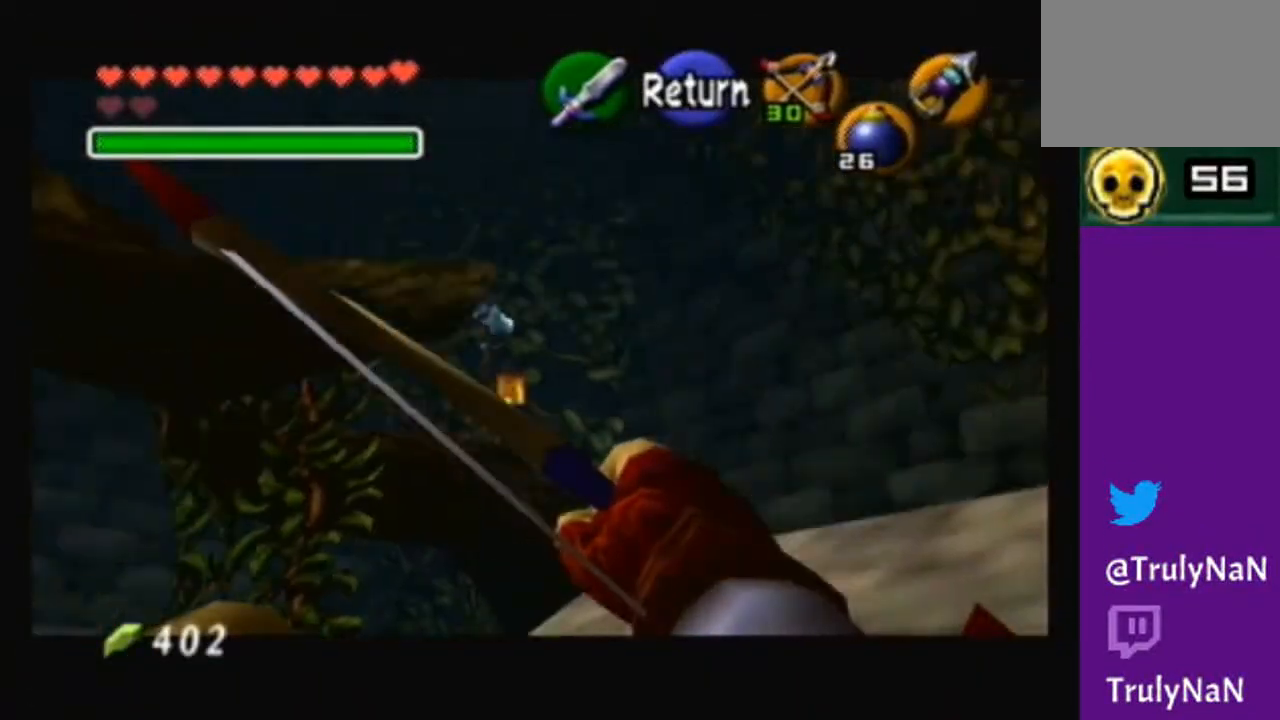
{"buttons": ["Y"], "left_stick": "center", "right_stick": "center", "events": [[233, "Y", "down"]]}
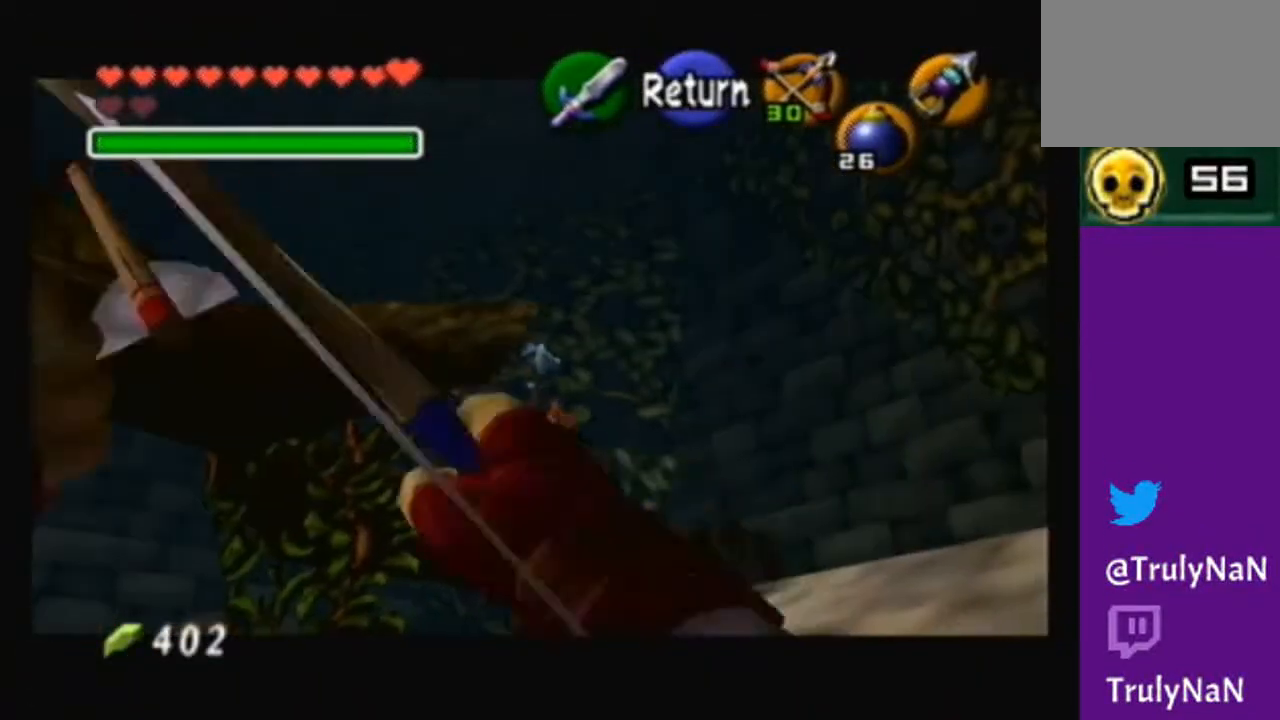
{"buttons": [], "left_stick": "center", "right_stick": "center", "events": [[67, "Y", "up"]]}
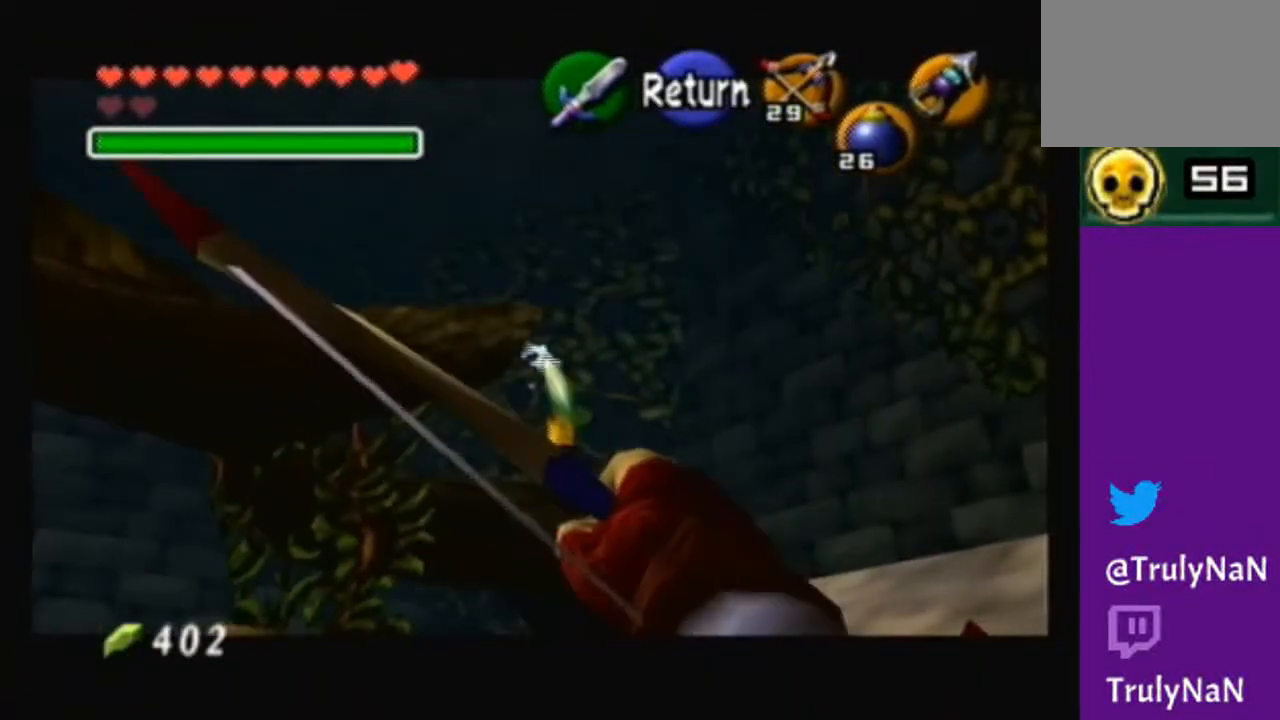
{"buttons": ["Y"], "left_stick": "center", "right_stick": "center", "events": [[333, "left_stick", "up"], [434, "Y", "down"], [434, "left_stick", "center"]]}
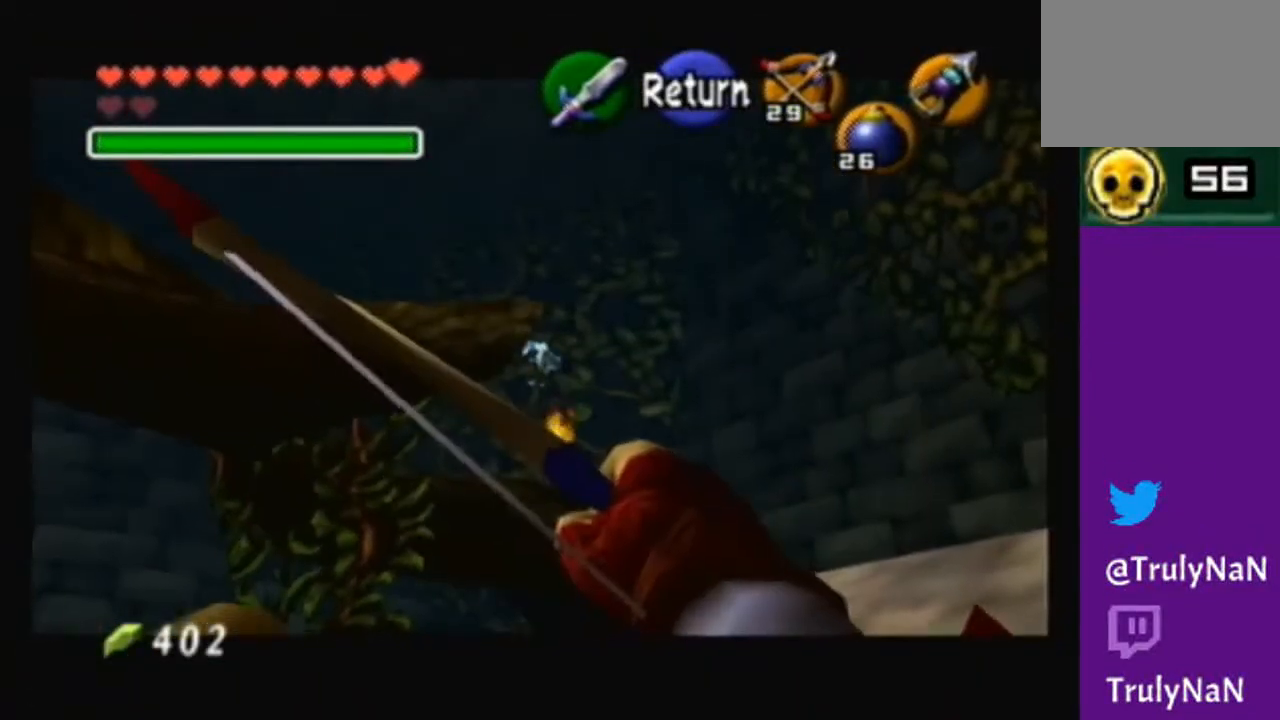
{"buttons": [], "left_stick": "center", "right_stick": "center", "events": [[401, "Y", "up"]]}
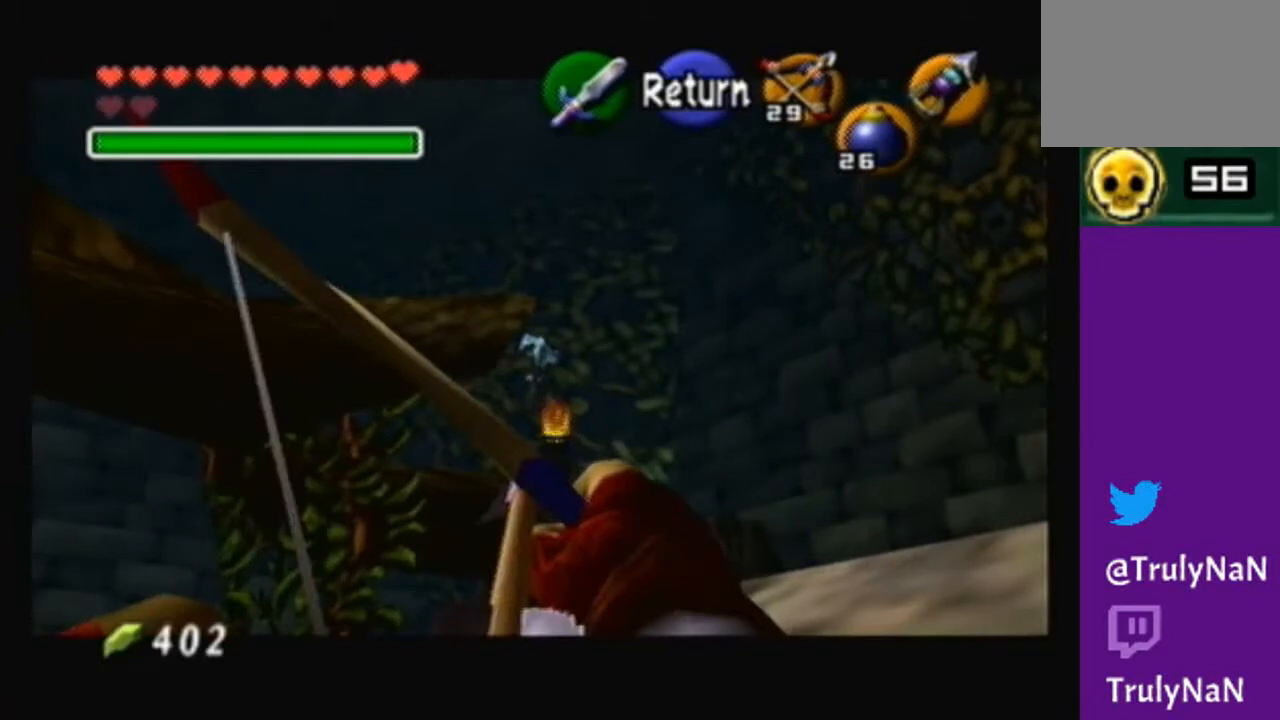
{"buttons": [], "left_stick": "center", "right_stick": "center", "events": []}
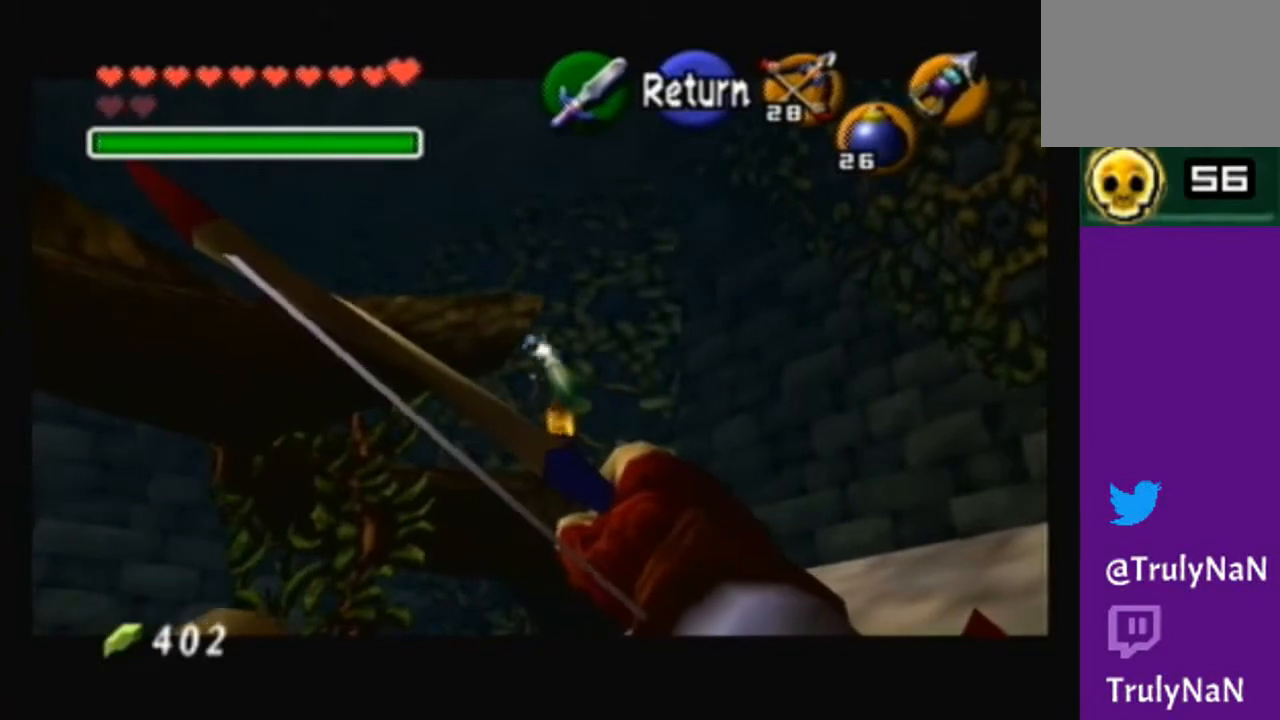
{"buttons": ["Y"], "left_stick": "center", "right_stick": "center", "events": [[134, "Y", "down"]]}
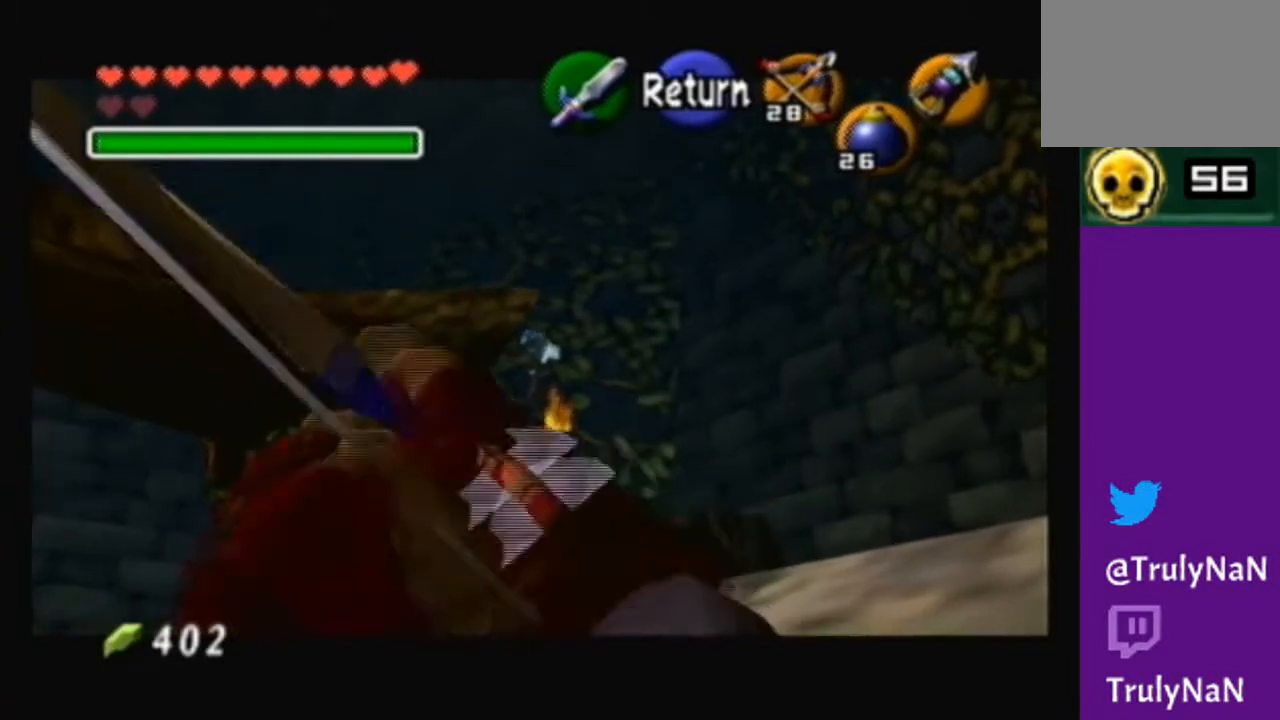
{"buttons": [], "left_stick": "center", "right_stick": "center", "events": [[66, "Y", "up"]]}